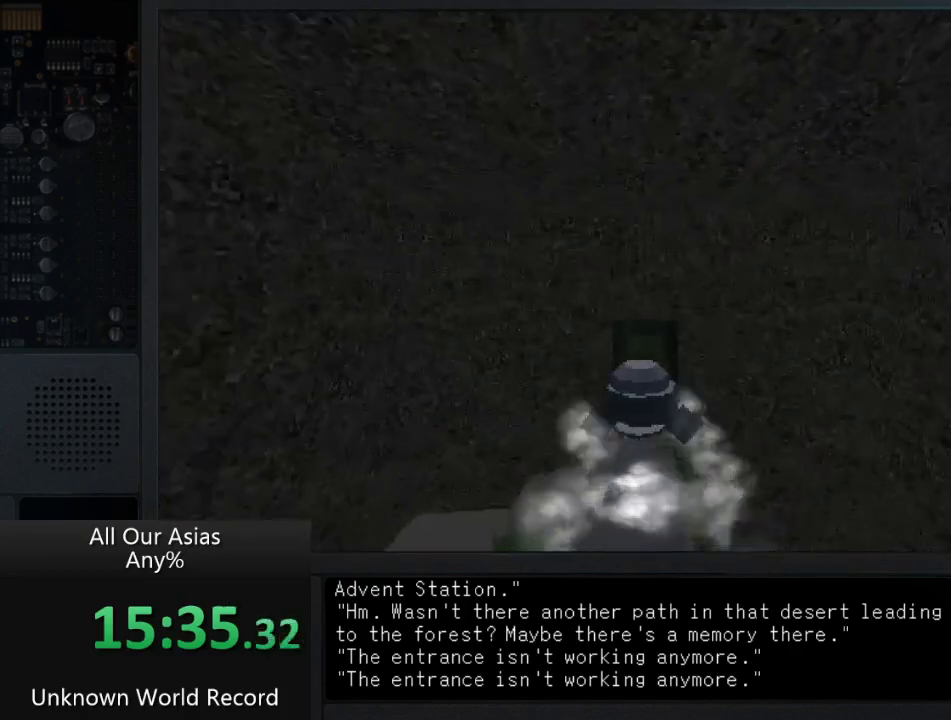
Gameplay with a controller (PlayStation layout); each line is a JSON object with the inputs held at the frame after it. "events" lists button and stick changes between this image and that frame as [ms after this image, input, new state], when the widget could be followed in between.
{"buttons": [], "left_stick": "up", "right_stick": "center", "events": [[200, "CROSS", "up"]]}
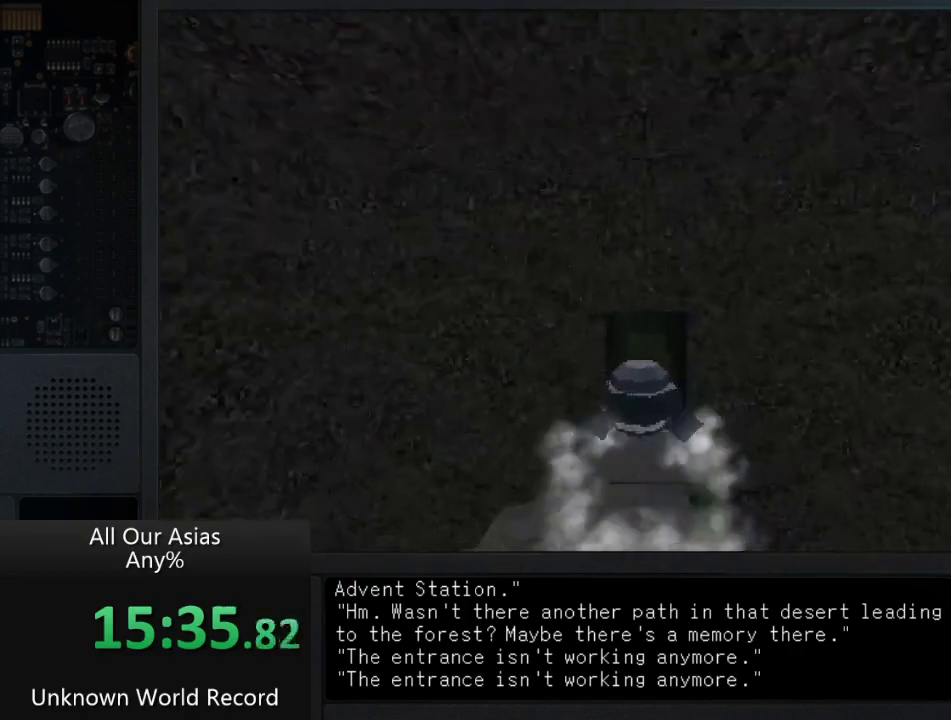
{"buttons": [], "left_stick": "up", "right_stick": "center", "events": []}
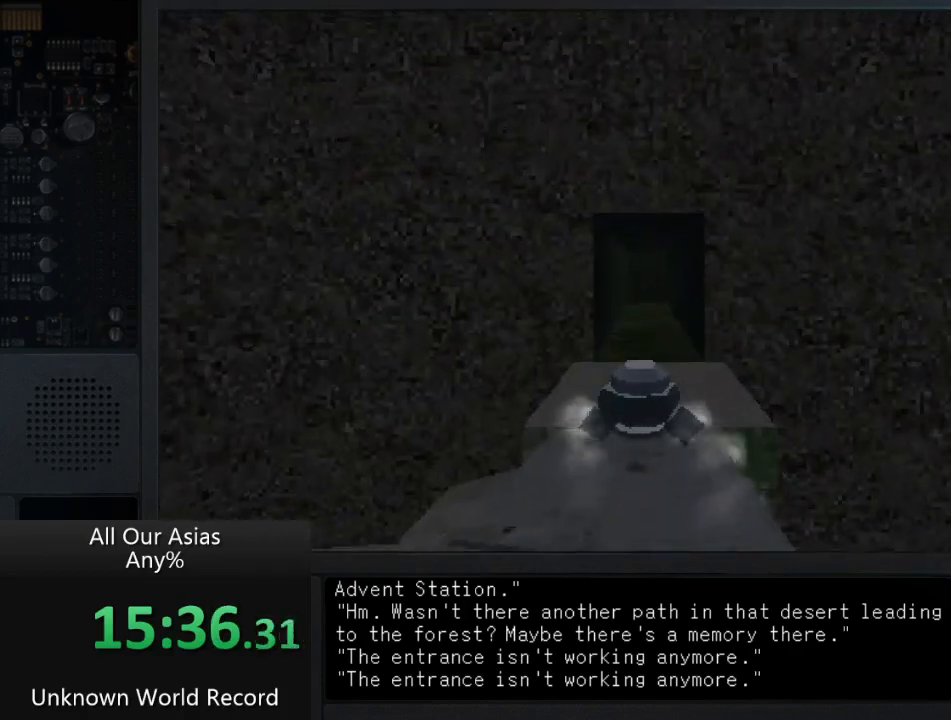
{"buttons": [], "left_stick": "up", "right_stick": "center", "events": []}
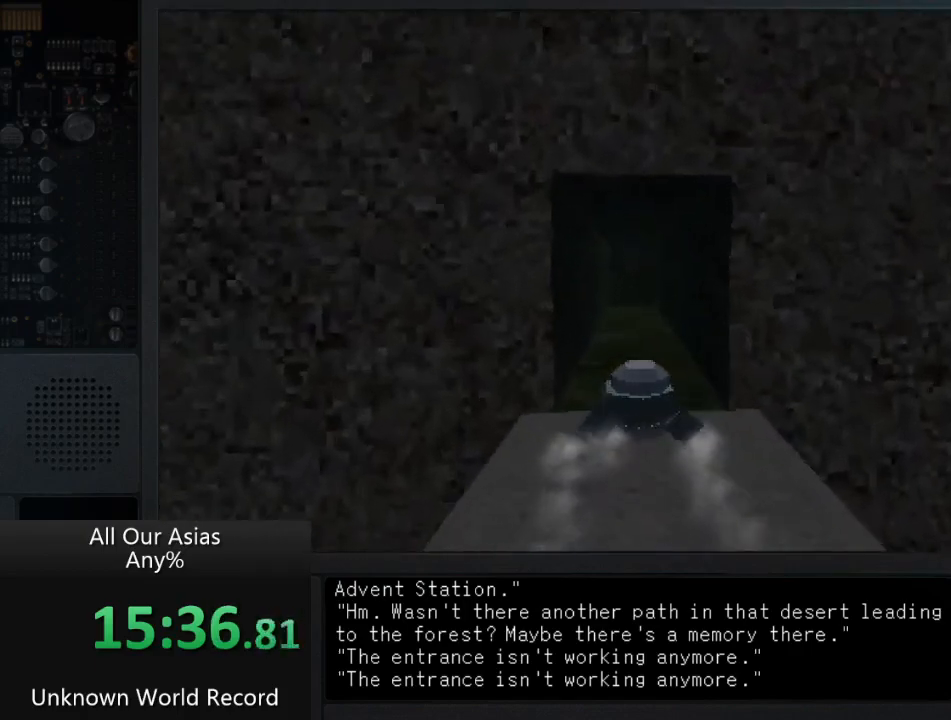
{"buttons": [], "left_stick": "up", "right_stick": "center", "events": []}
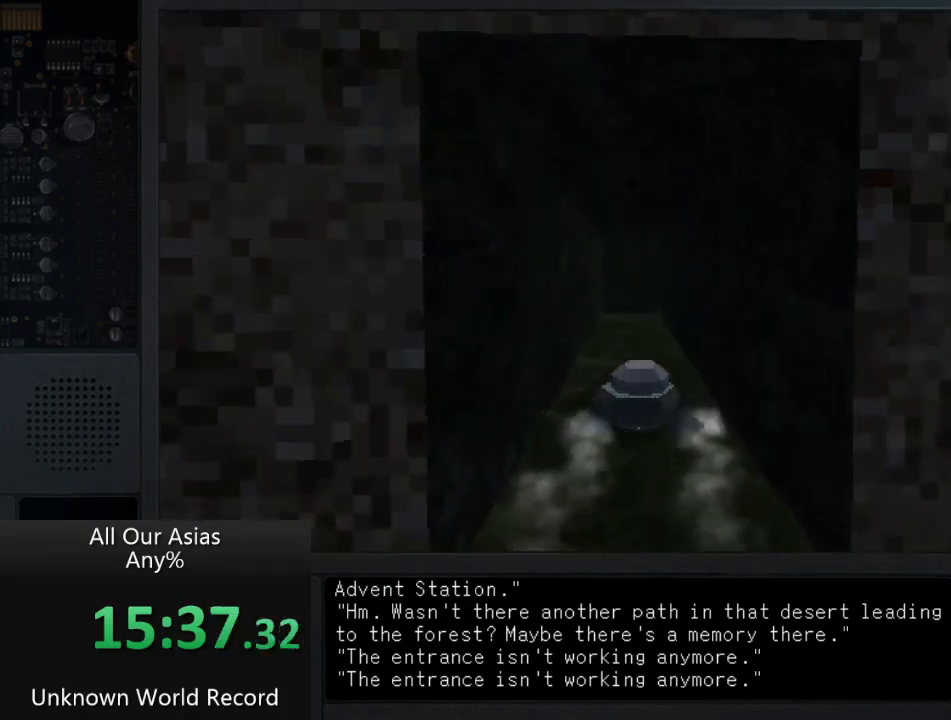
{"buttons": [], "left_stick": "up", "right_stick": "center", "events": []}
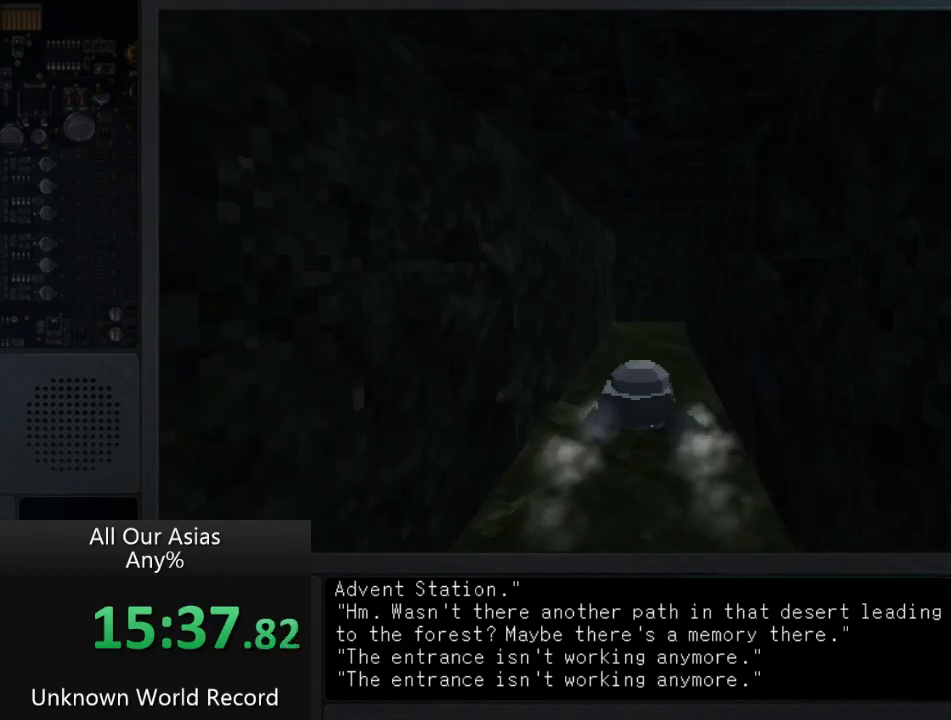
{"buttons": [], "left_stick": "up", "right_stick": "center", "events": []}
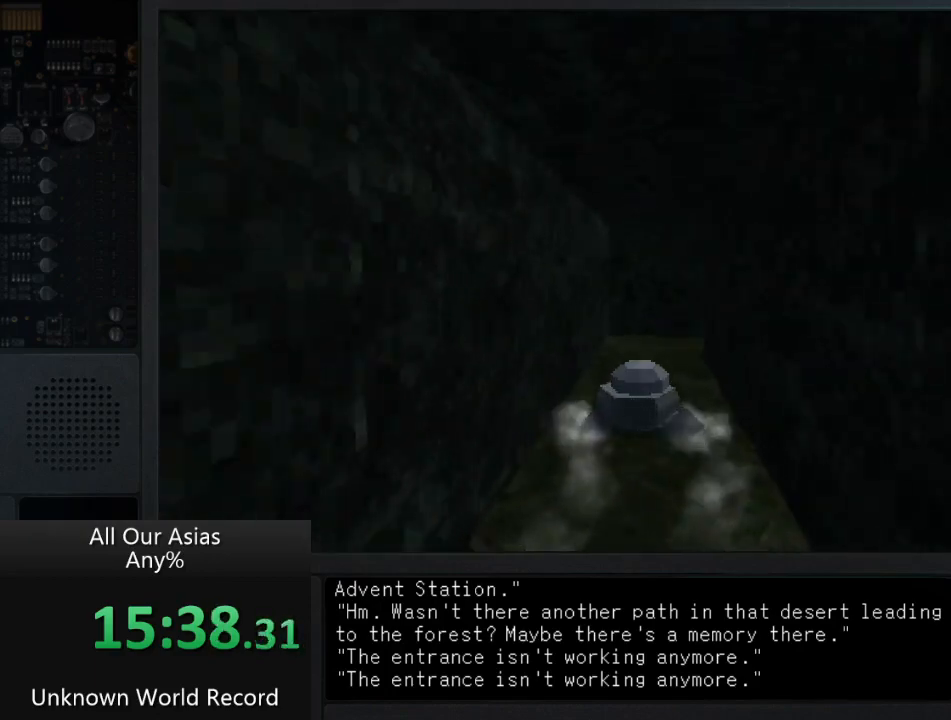
{"buttons": [], "left_stick": "up", "right_stick": "right", "events": [[183, "right_stick", "right"]]}
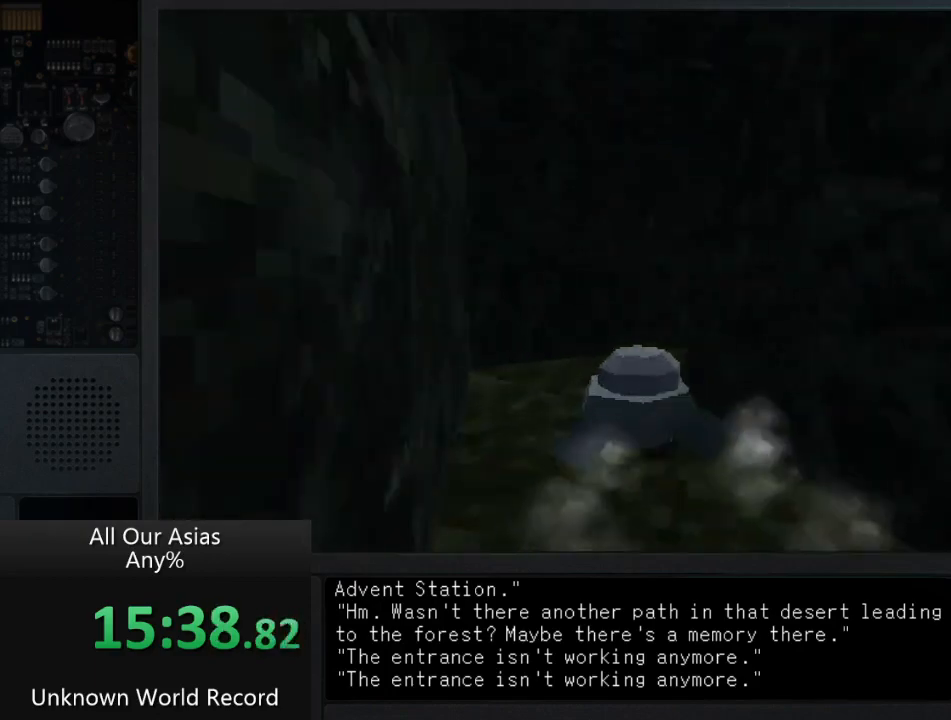
{"buttons": [], "left_stick": "up-left", "right_stick": "right", "events": [[217, "left_stick", "up-left"]]}
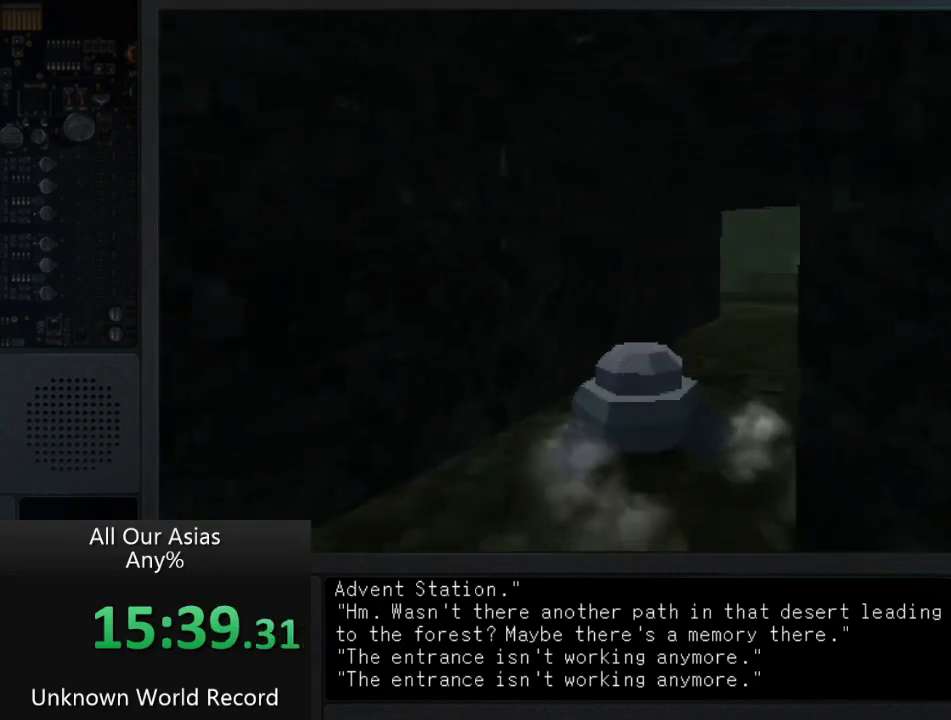
{"buttons": [], "left_stick": "up", "right_stick": "center", "events": [[17, "left_stick", "up"], [317, "right_stick", "center"]]}
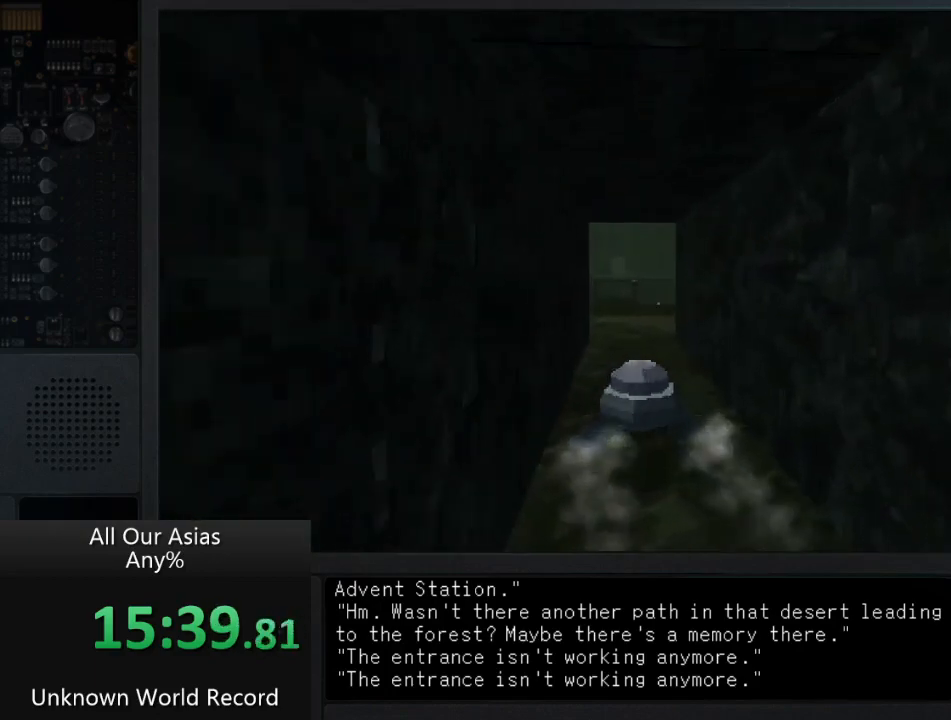
{"buttons": [], "left_stick": "up", "right_stick": "center", "events": [[50, "right_stick", "left"], [350, "right_stick", "center"]]}
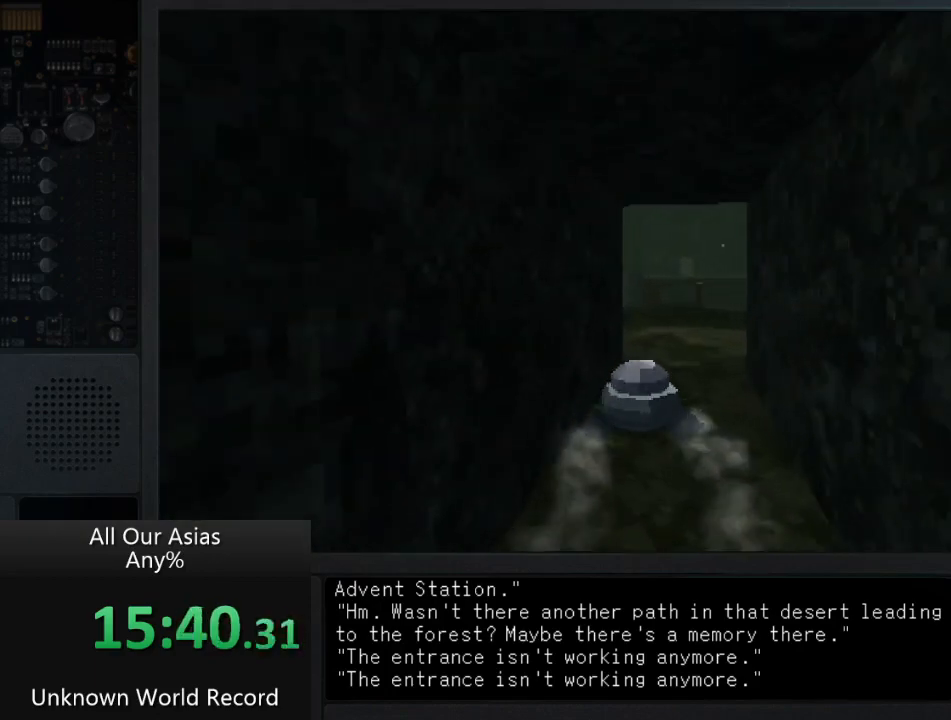
{"buttons": [], "left_stick": "up", "right_stick": "left", "events": [[133, "right_stick", "left"]]}
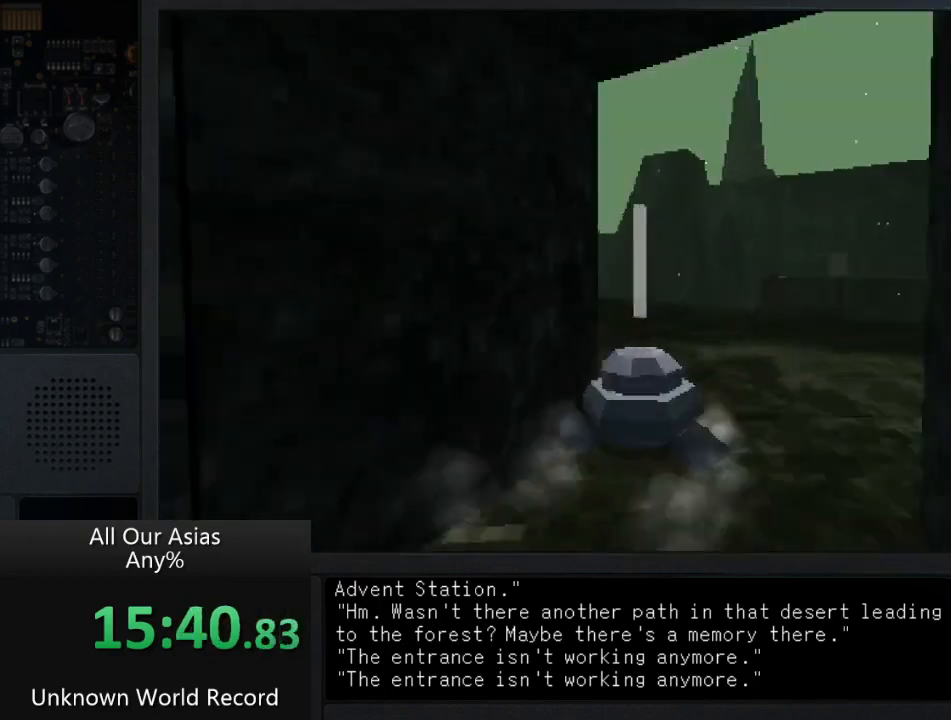
{"buttons": [], "left_stick": "up", "right_stick": "center", "events": [[100, "right_stick", "center"]]}
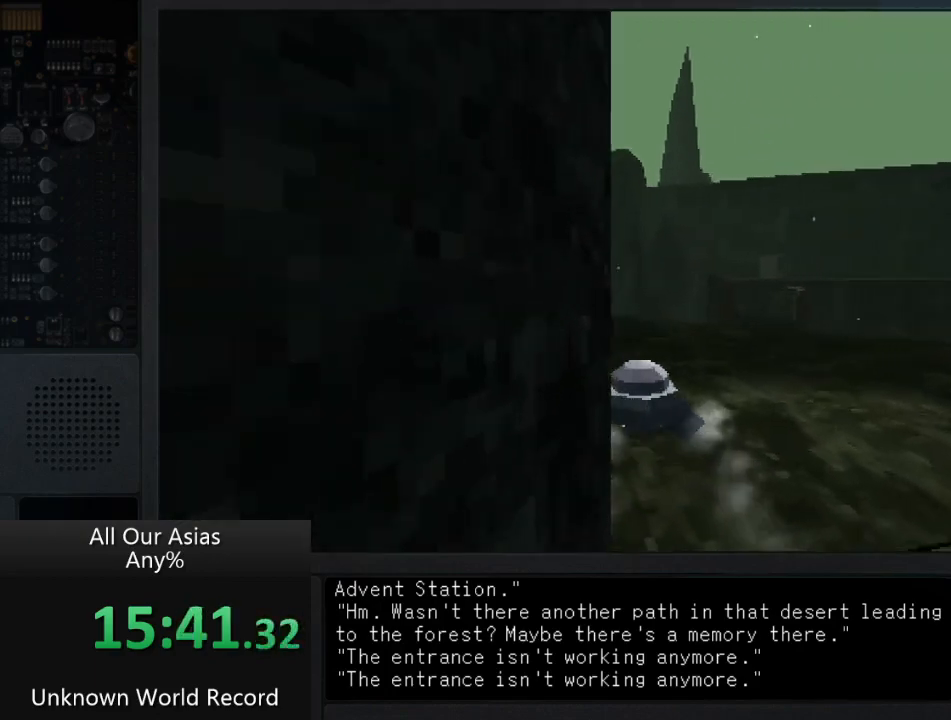
{"buttons": [], "left_stick": "up", "right_stick": "center", "events": [[150, "right_stick", "left"], [467, "right_stick", "center"]]}
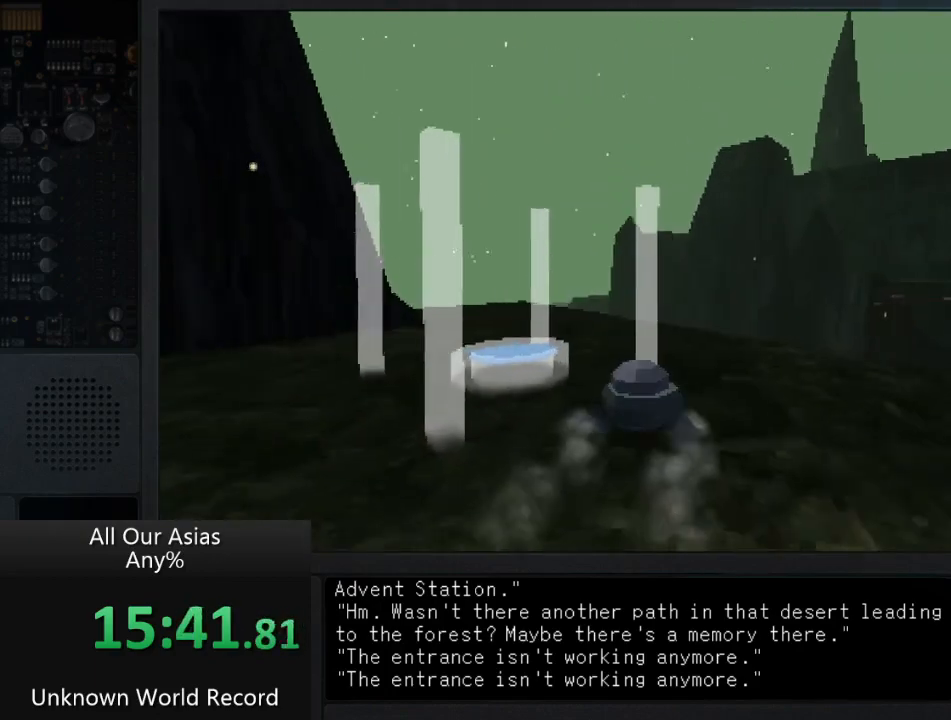
{"buttons": [], "left_stick": "up", "right_stick": "center", "events": []}
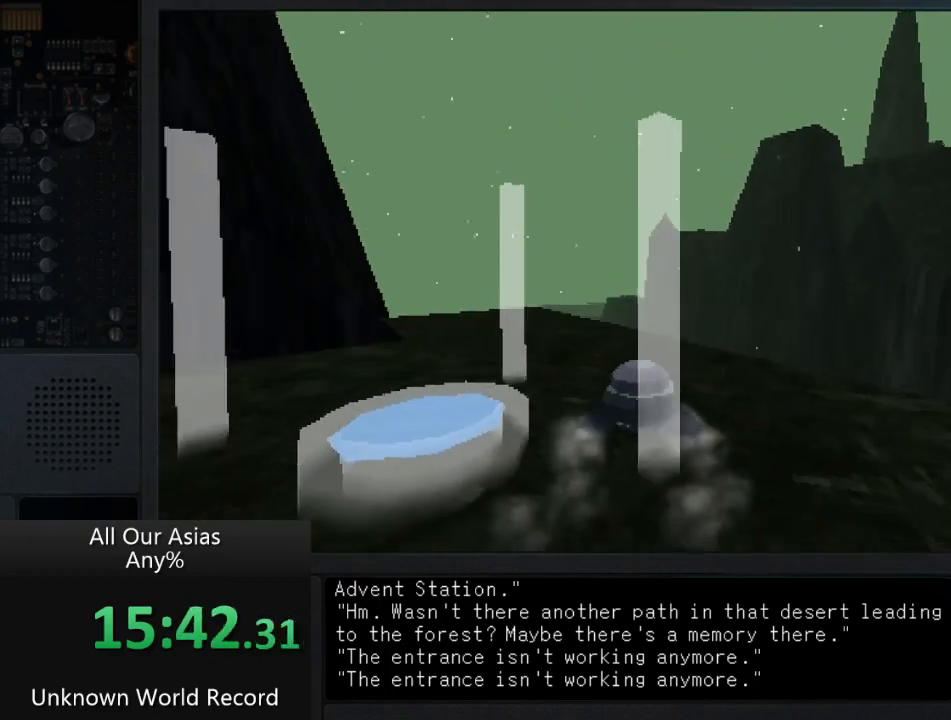
{"buttons": [], "left_stick": "up", "right_stick": "center", "events": []}
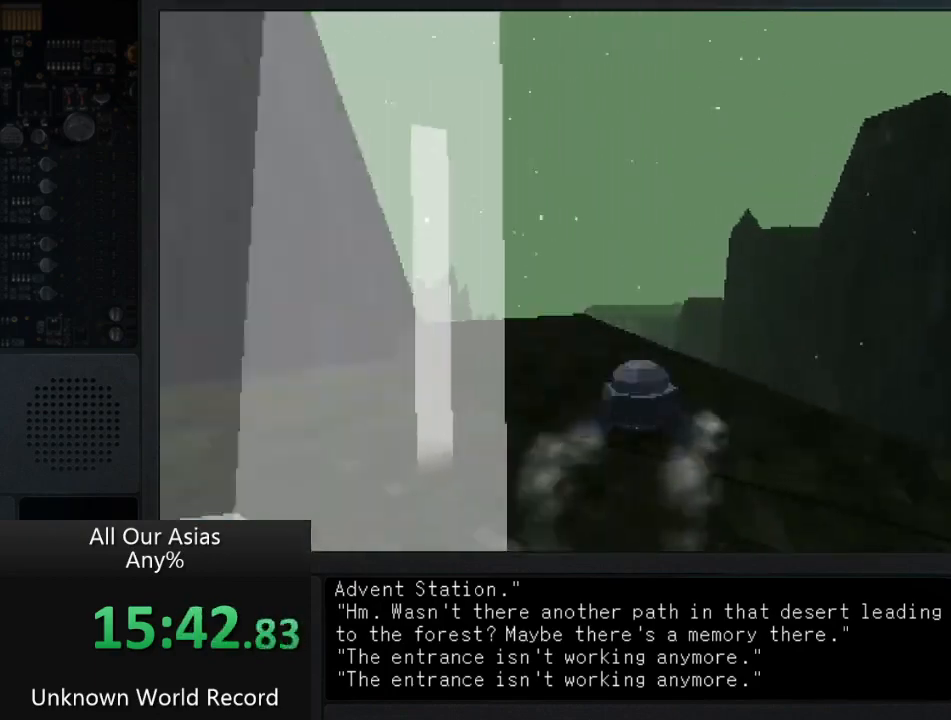
{"buttons": [], "left_stick": "up", "right_stick": "center", "events": []}
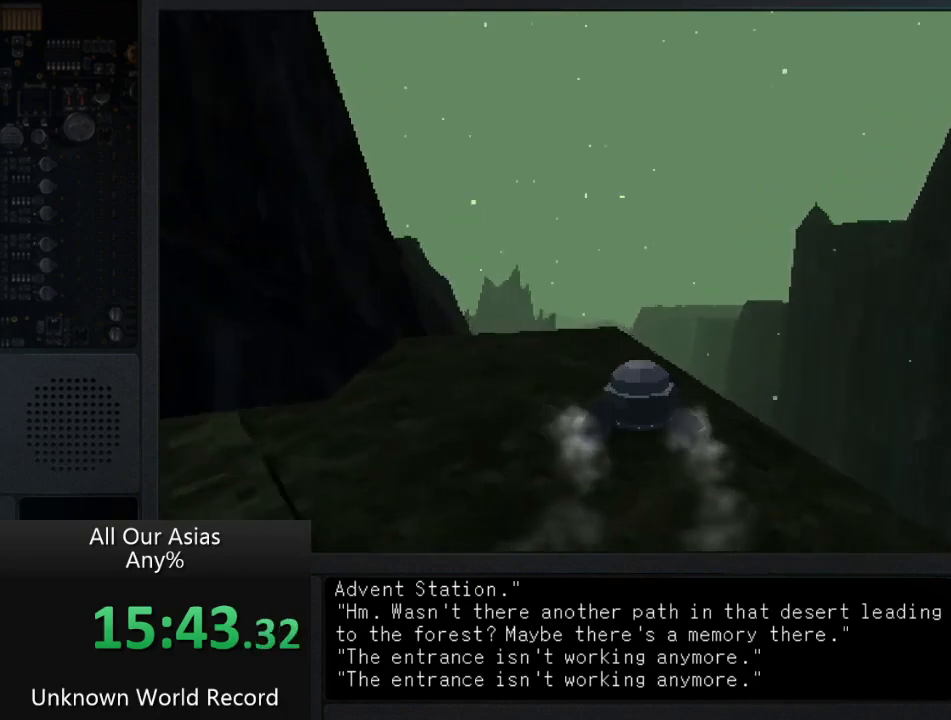
{"buttons": [], "left_stick": "up", "right_stick": "center", "events": [[283, "right_stick", "left"], [483, "right_stick", "center"]]}
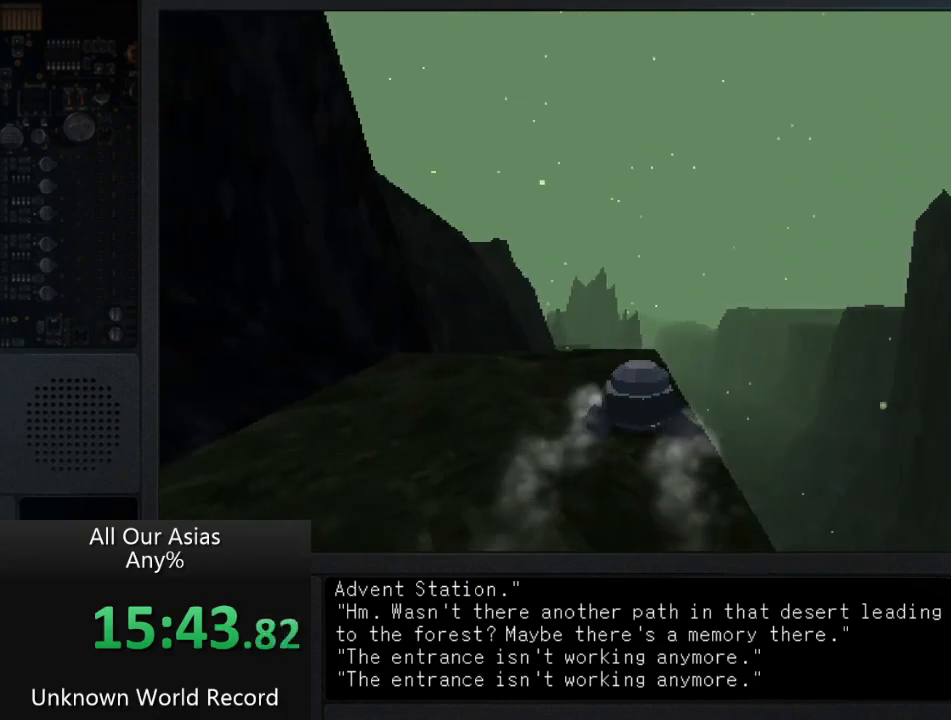
{"buttons": ["CROSS"], "left_stick": "up", "right_stick": "center", "events": [[367, "CROSS", "down"]]}
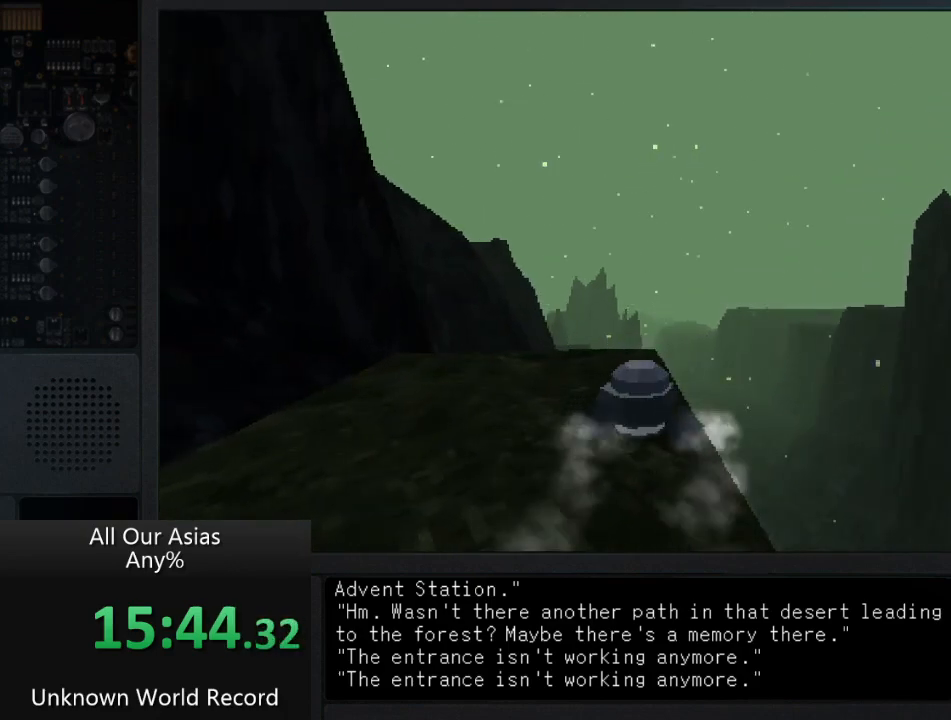
{"buttons": [], "left_stick": "right", "right_stick": "center", "events": [[100, "left_stick", "right"], [317, "CROSS", "up"]]}
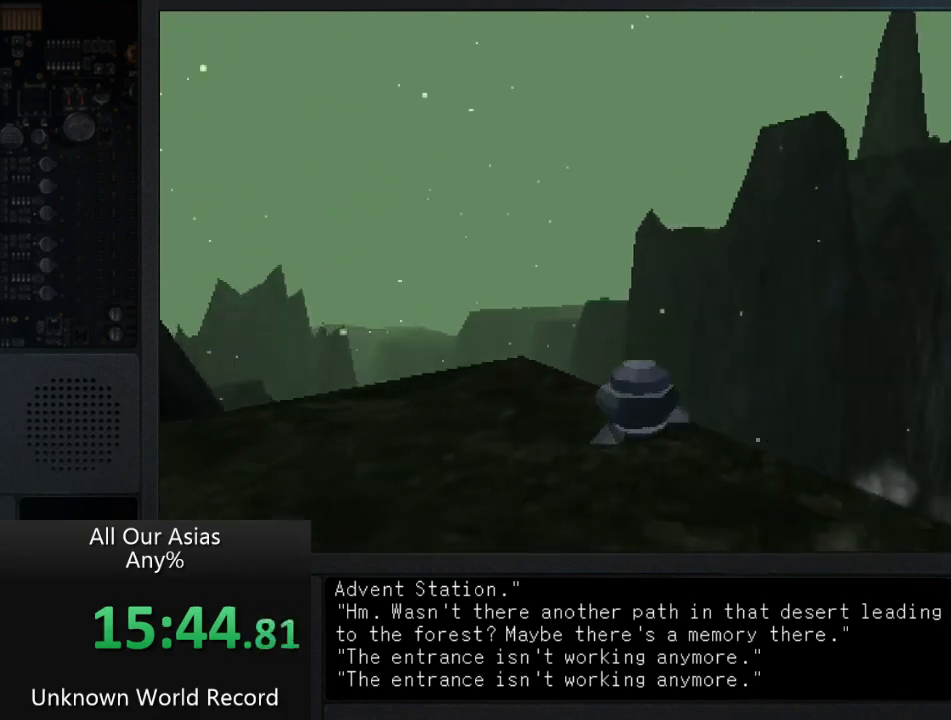
{"buttons": [], "left_stick": "down-right", "right_stick": "right", "events": [[200, "left_stick", "down-right"], [350, "right_stick", "right"]]}
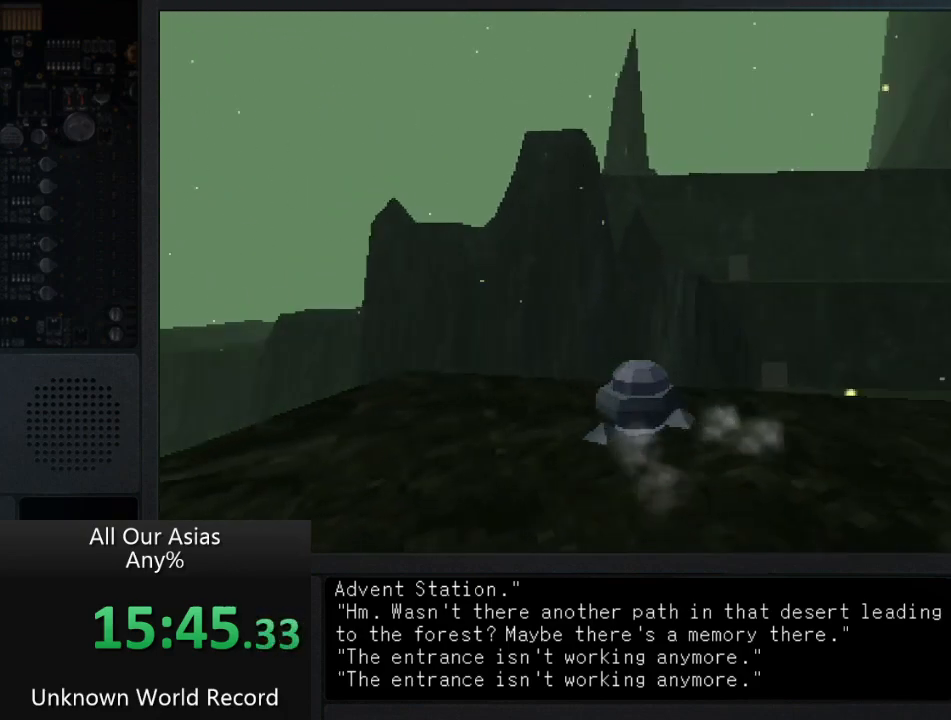
{"buttons": [], "left_stick": "up-right", "right_stick": "right", "events": [[150, "left_stick", "right"], [250, "left_stick", "up-right"]]}
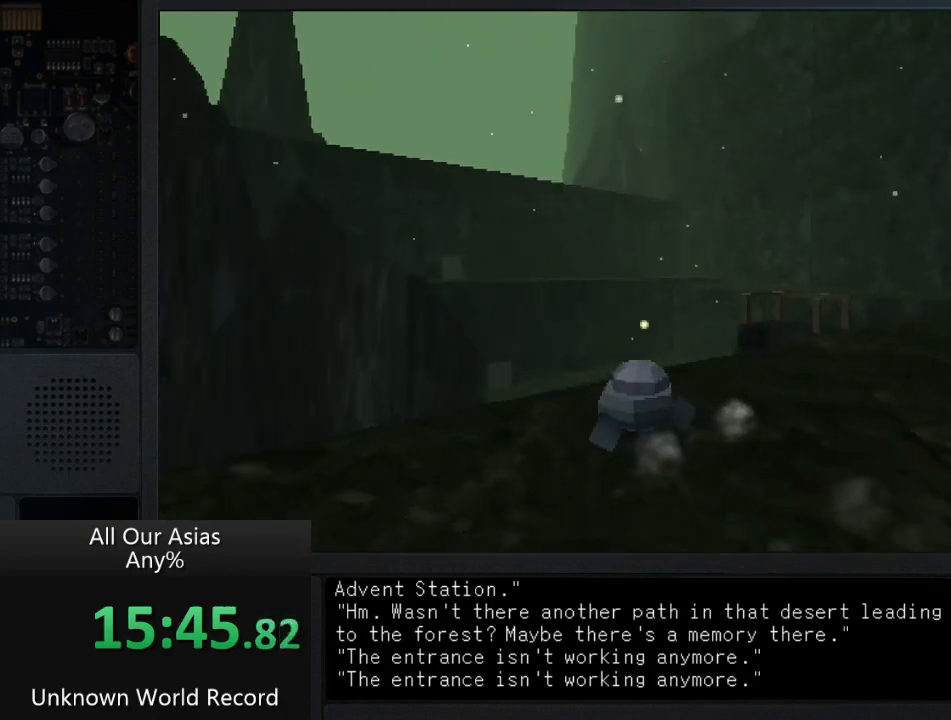
{"buttons": ["CROSS"], "left_stick": "up", "right_stick": "center", "events": [[50, "right_stick", "center"], [233, "left_stick", "up"], [283, "CROSS", "down"]]}
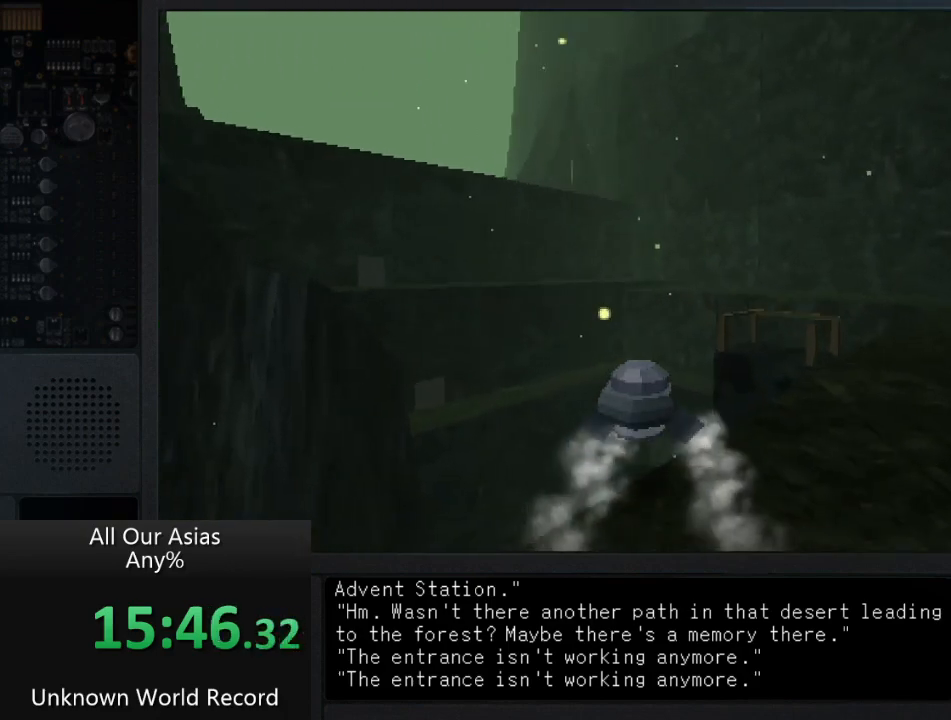
{"buttons": ["CROSS"], "left_stick": "left", "right_stick": "center", "events": [[183, "CROSS", "up"], [183, "left_stick", "left"], [217, "CROSS", "down"]]}
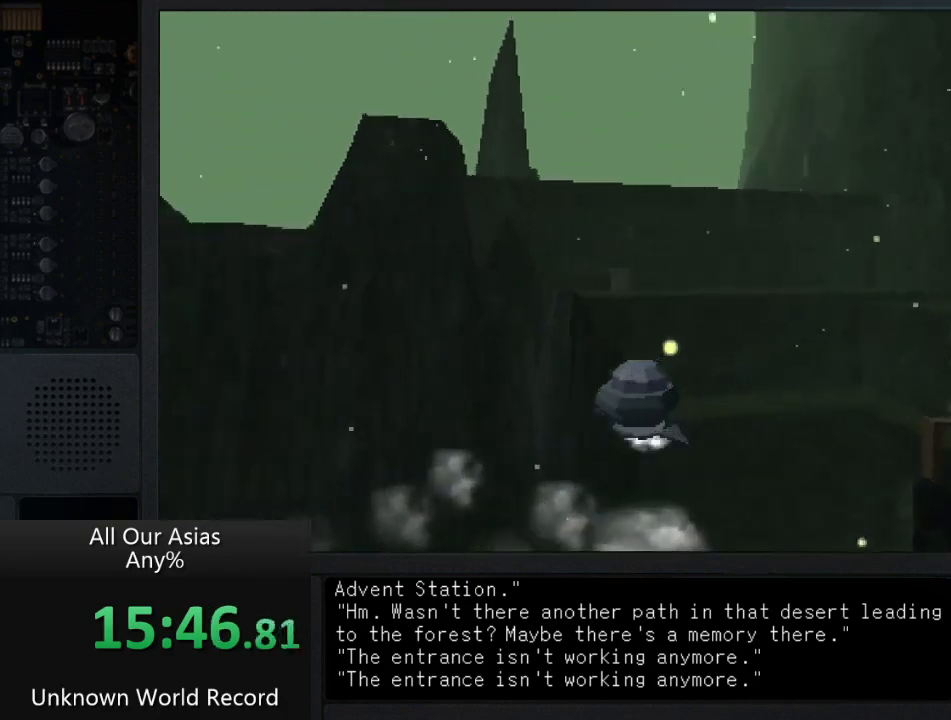
{"buttons": ["CROSS"], "left_stick": "left", "right_stick": "center", "events": []}
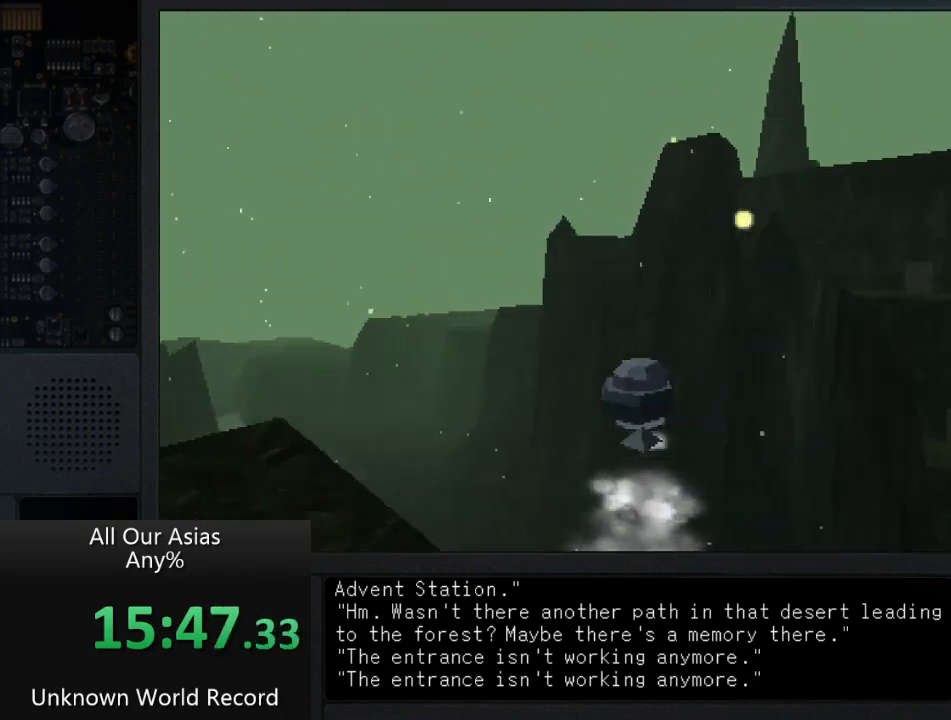
{"buttons": ["CROSS"], "left_stick": "up", "right_stick": "center", "events": [[167, "left_stick", "up-left"], [417, "left_stick", "up"]]}
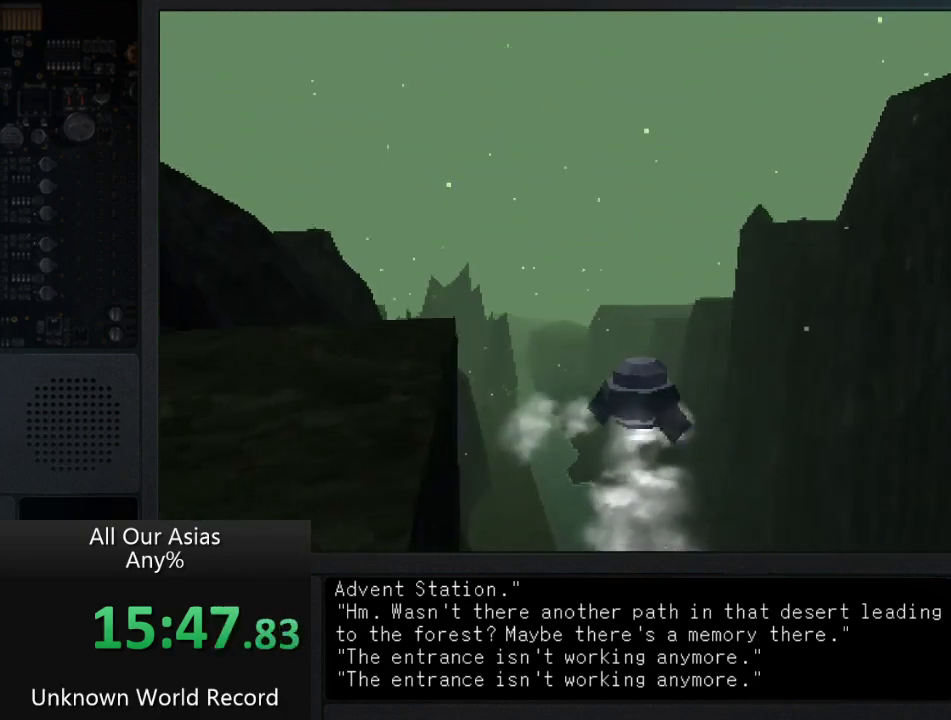
{"buttons": ["CROSS"], "left_stick": "up", "right_stick": "center", "events": []}
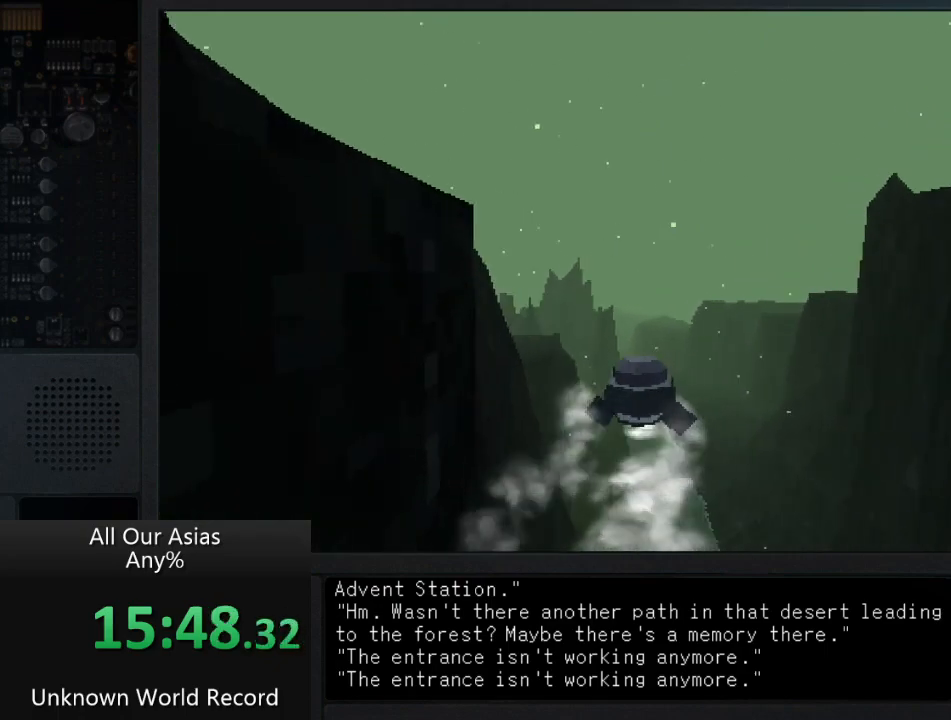
{"buttons": ["CROSS"], "left_stick": "up", "right_stick": "center", "events": []}
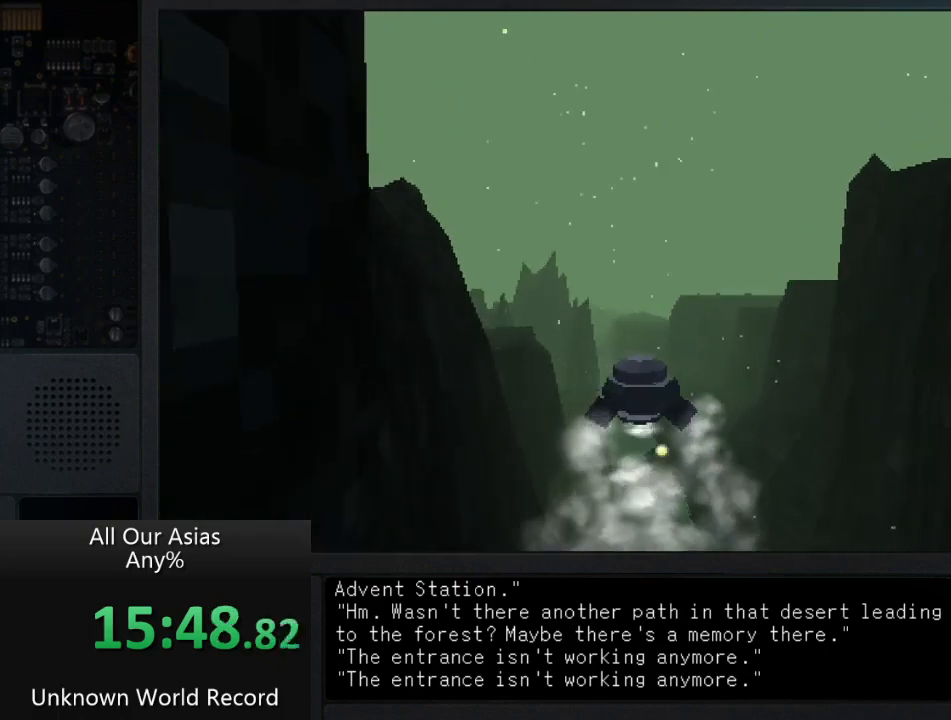
{"buttons": ["CROSS"], "left_stick": "up", "right_stick": "center", "events": [[283, "CROSS", "up"], [400, "CROSS", "down"]]}
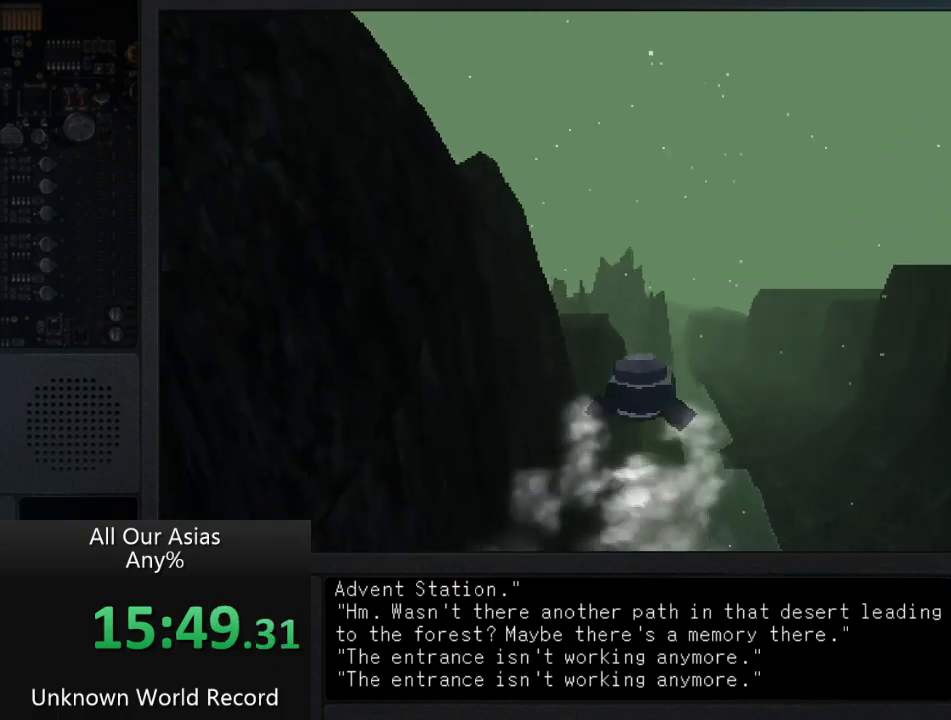
{"buttons": ["CROSS"], "left_stick": "up", "right_stick": "center", "events": [[317, "R2", "down"], [483, "R2", "up"]]}